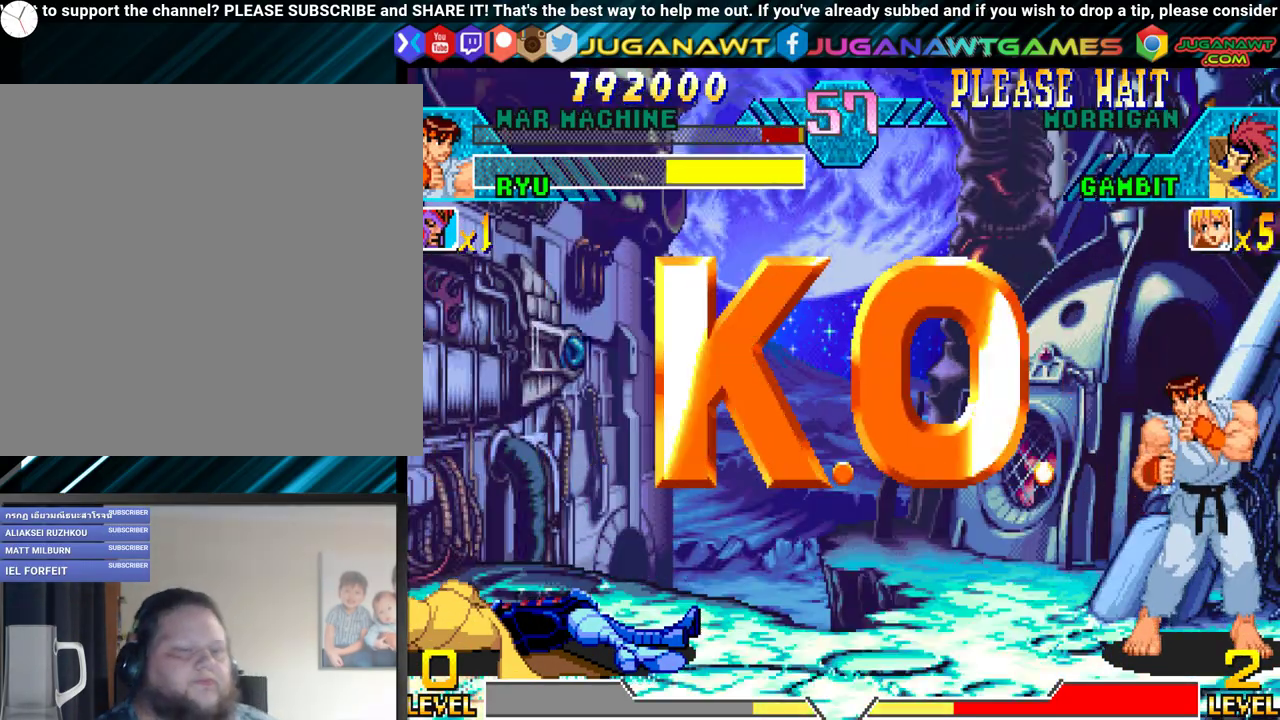
Gameplay with a controller (Xbox layout); each line is a JSON object with the inputs held at the frame after it. "events" lists button and stick changes between this image and that frame as [ms after this image, input, new state], when the widget could be followed in between. Not read: left_stick right_stick.
{"buttons": [], "events": []}
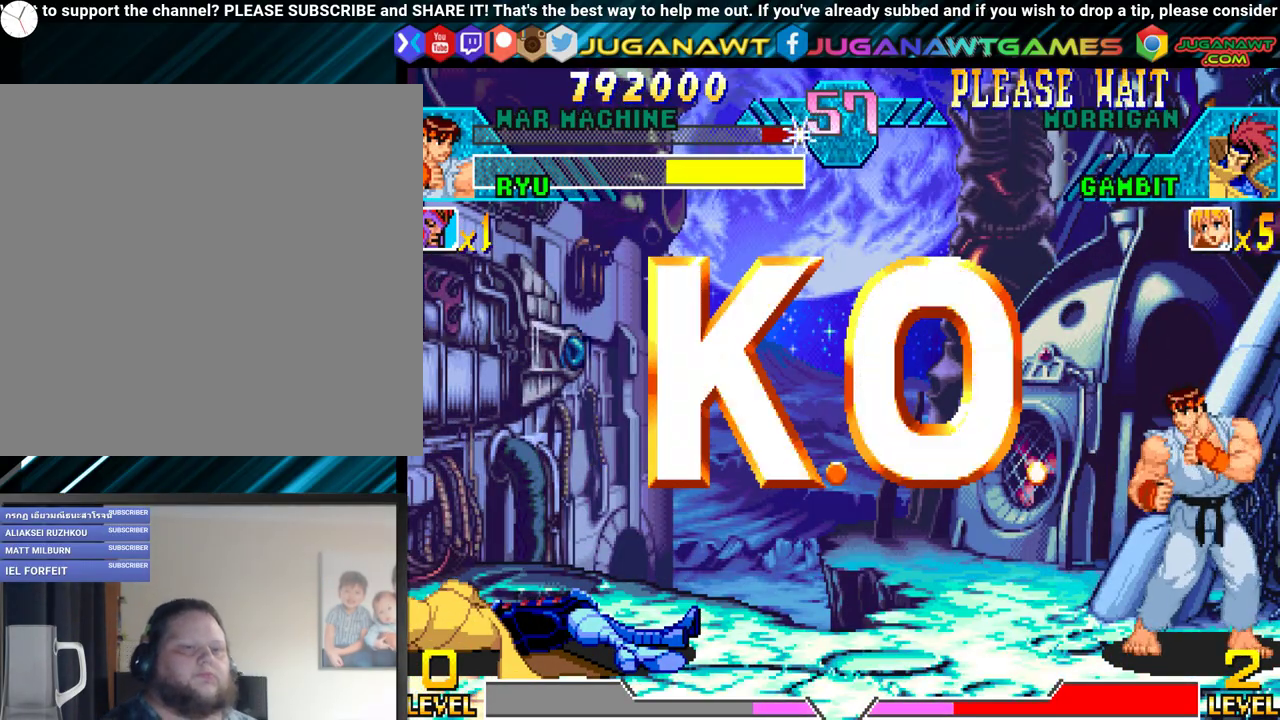
{"buttons": [], "events": []}
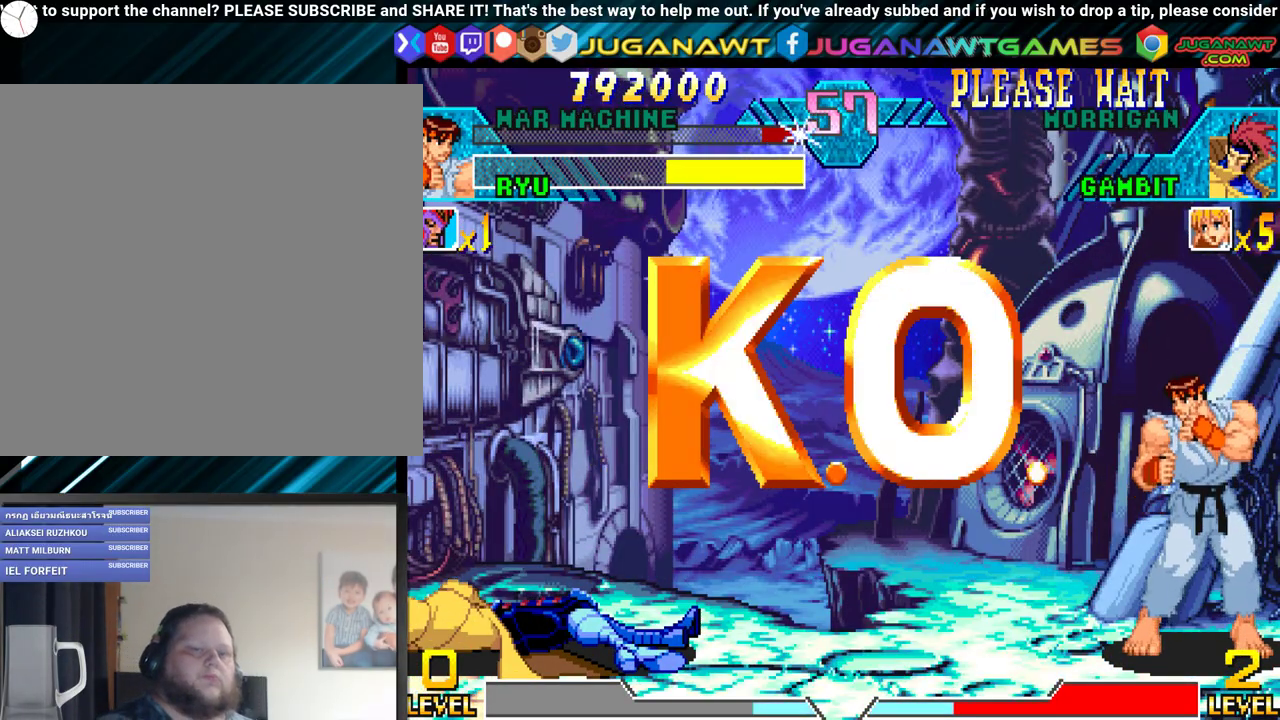
{"buttons": [], "events": []}
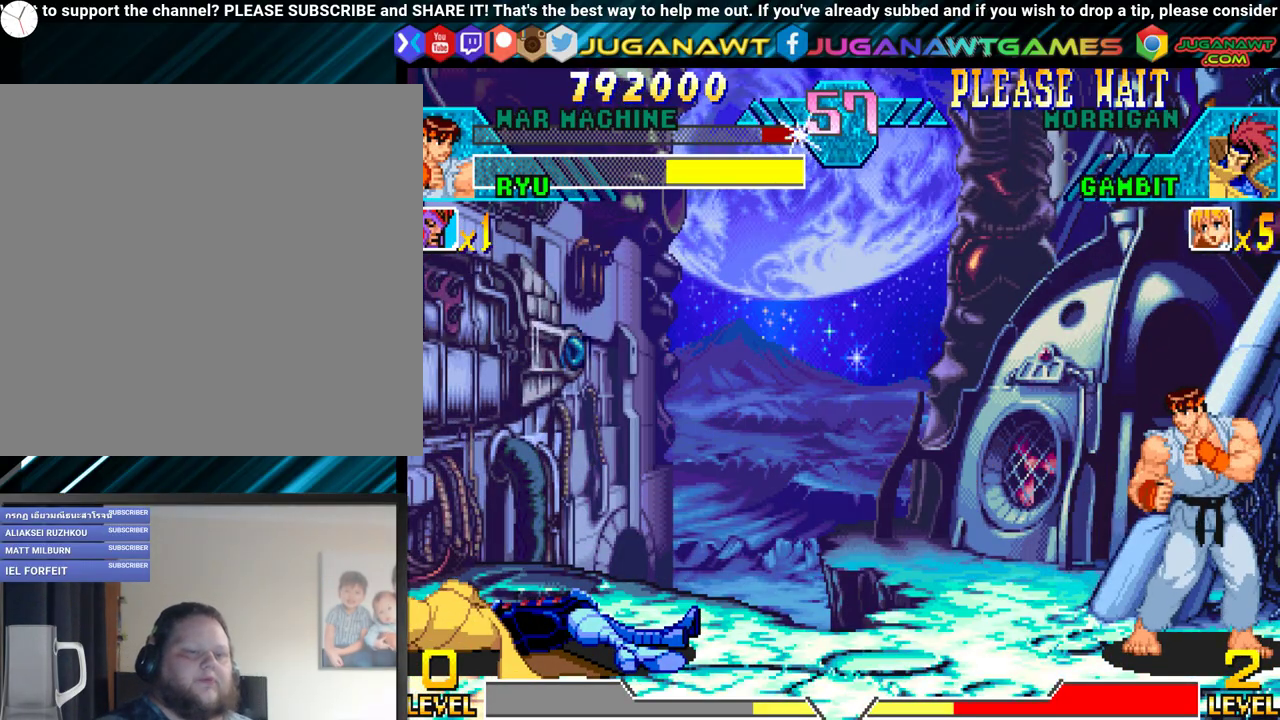
{"buttons": ["A"], "events": [[417, "A", "down"]]}
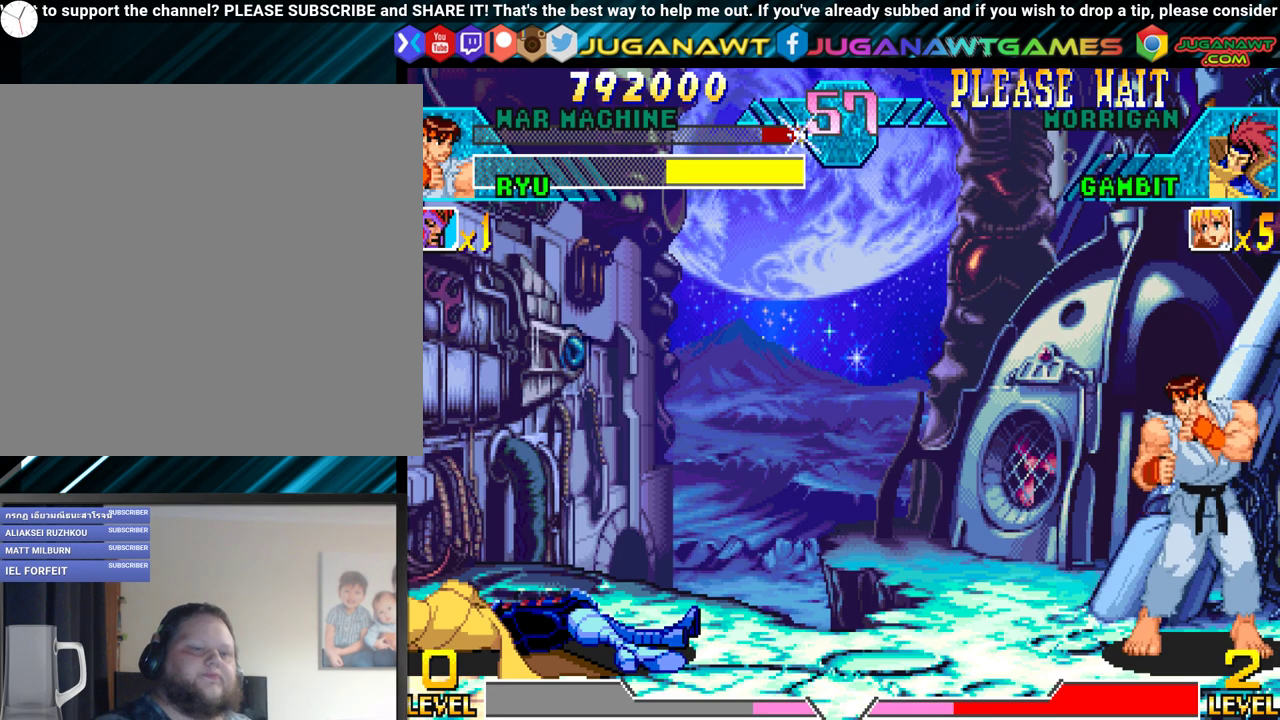
{"buttons": [], "events": [[83, "A", "up"]]}
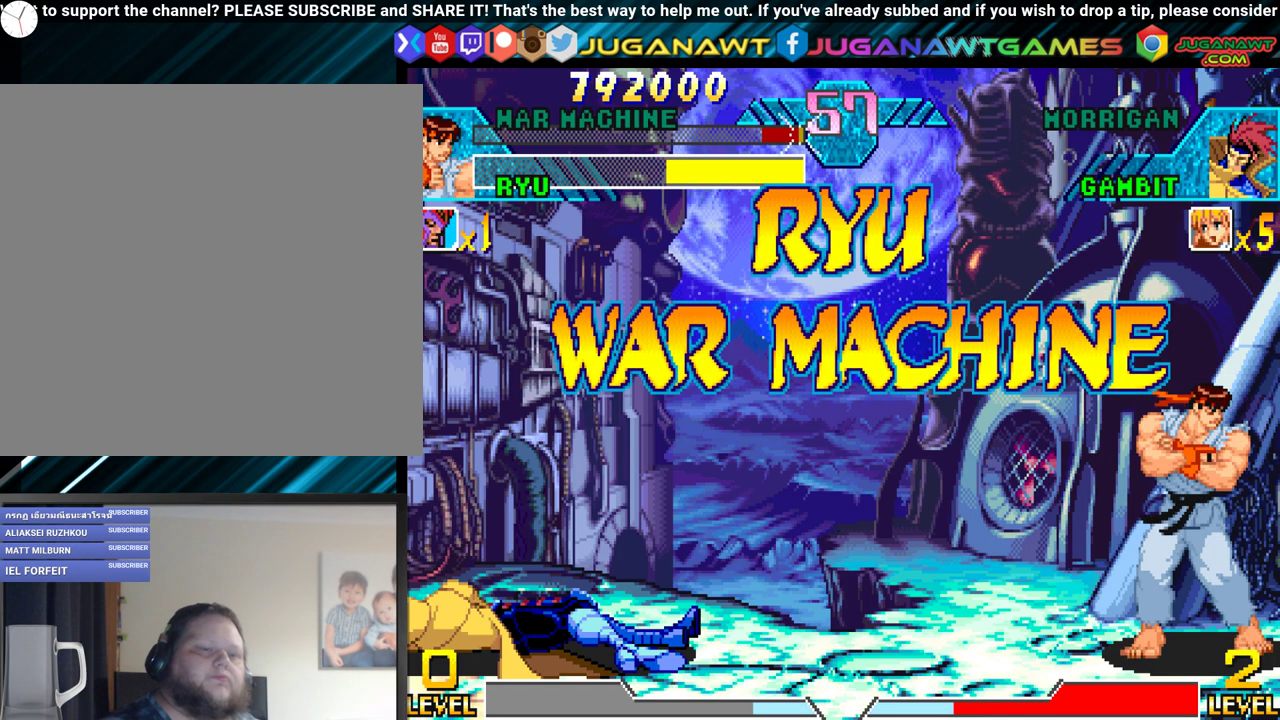
{"buttons": [], "events": [[100, "A", "down"], [250, "A", "up"]]}
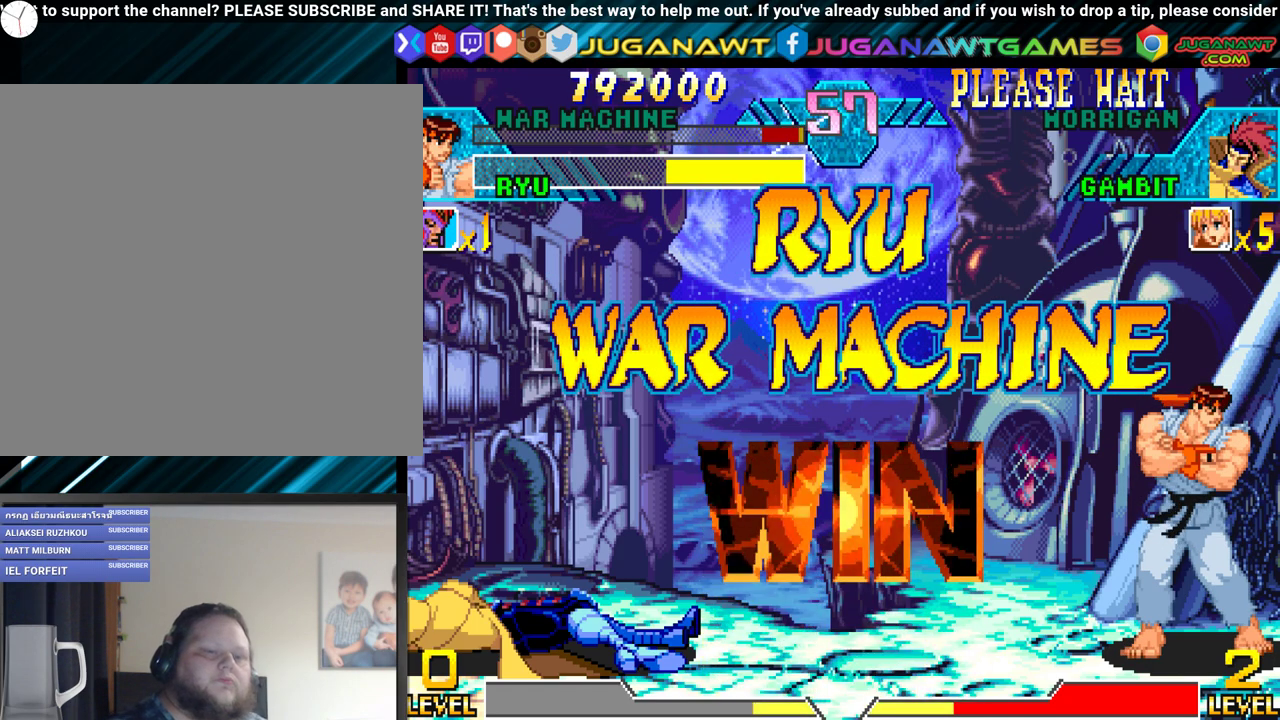
{"buttons": [], "events": [[100, "A", "down"], [217, "A", "up"]]}
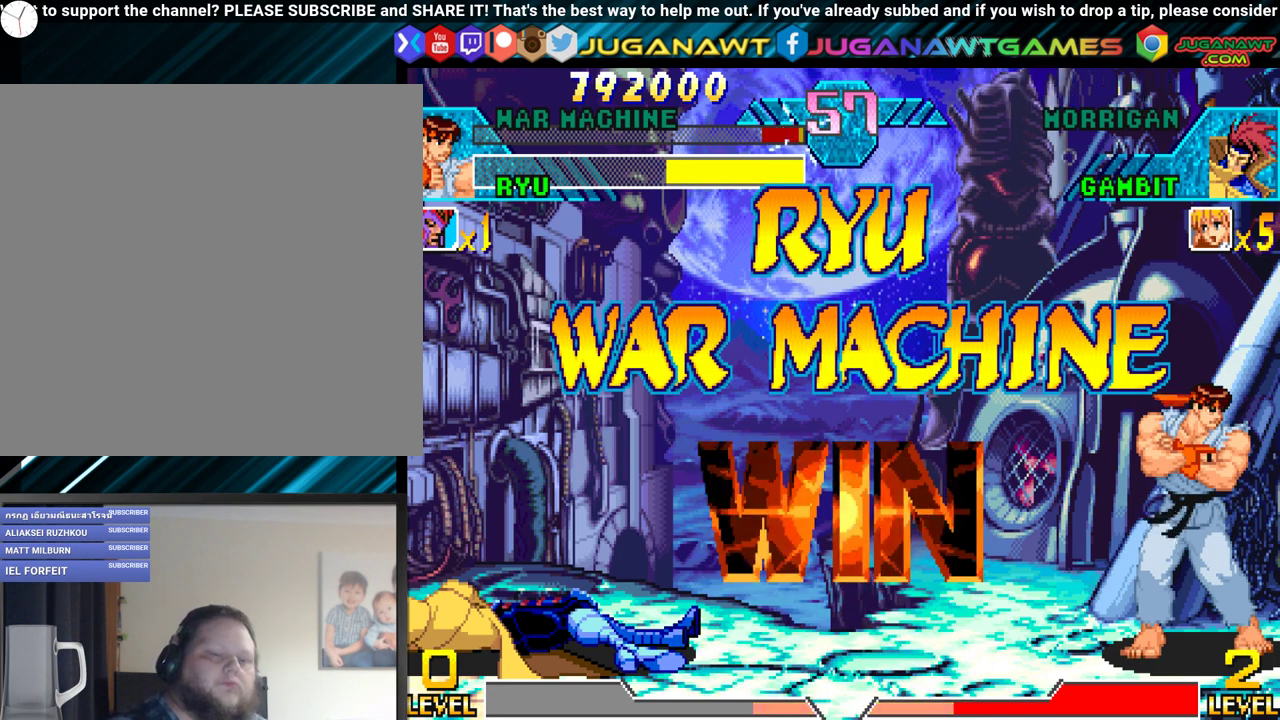
{"buttons": [], "events": []}
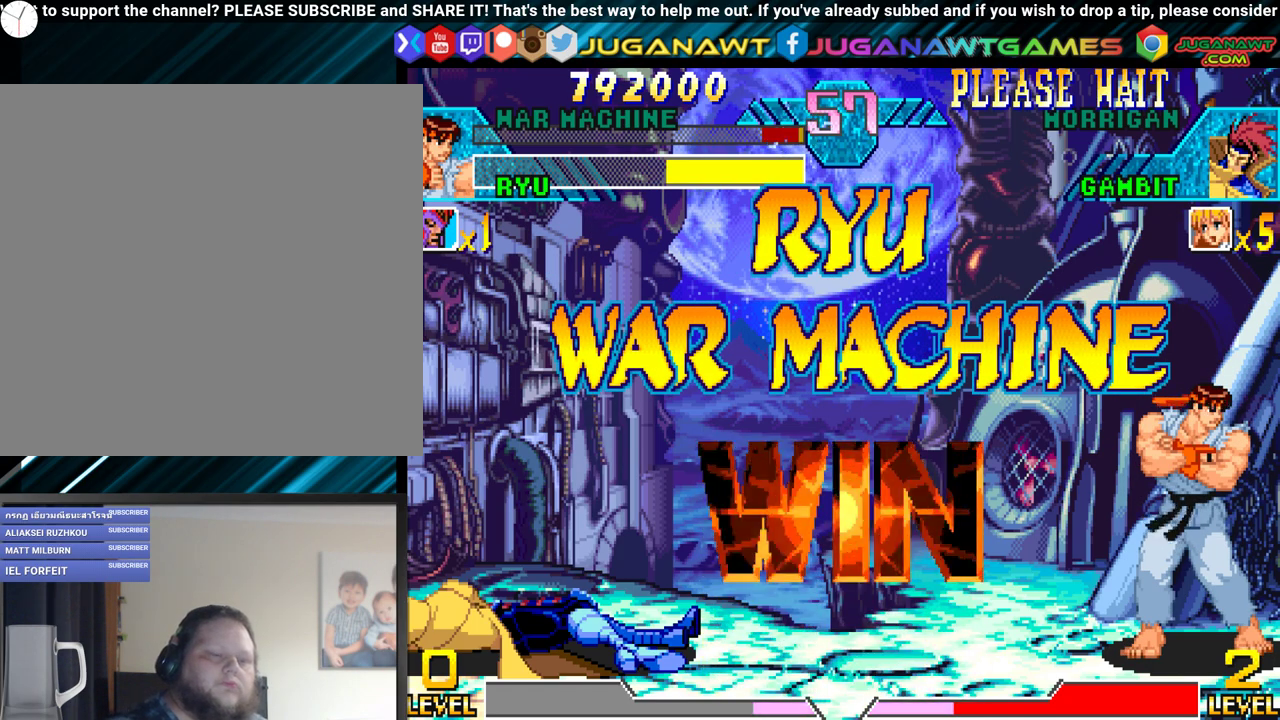
{"buttons": [], "events": [[333, "A", "down"], [417, "A", "up"]]}
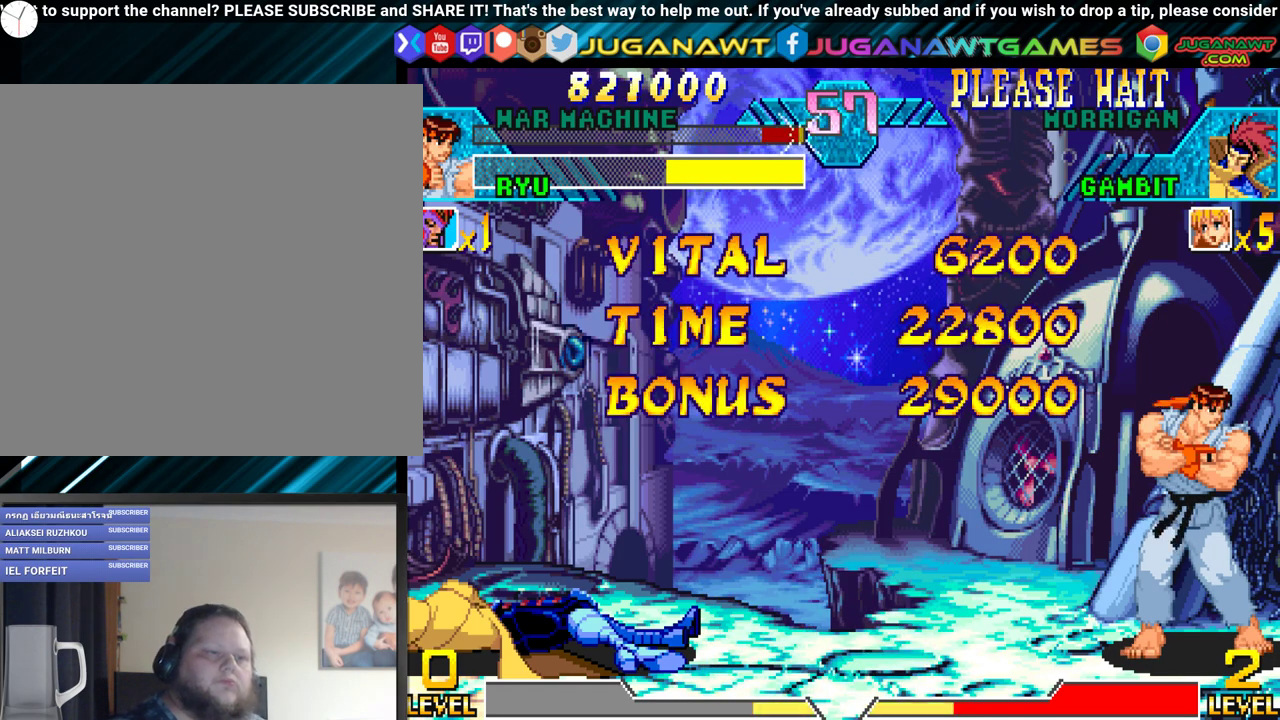
{"buttons": [], "events": []}
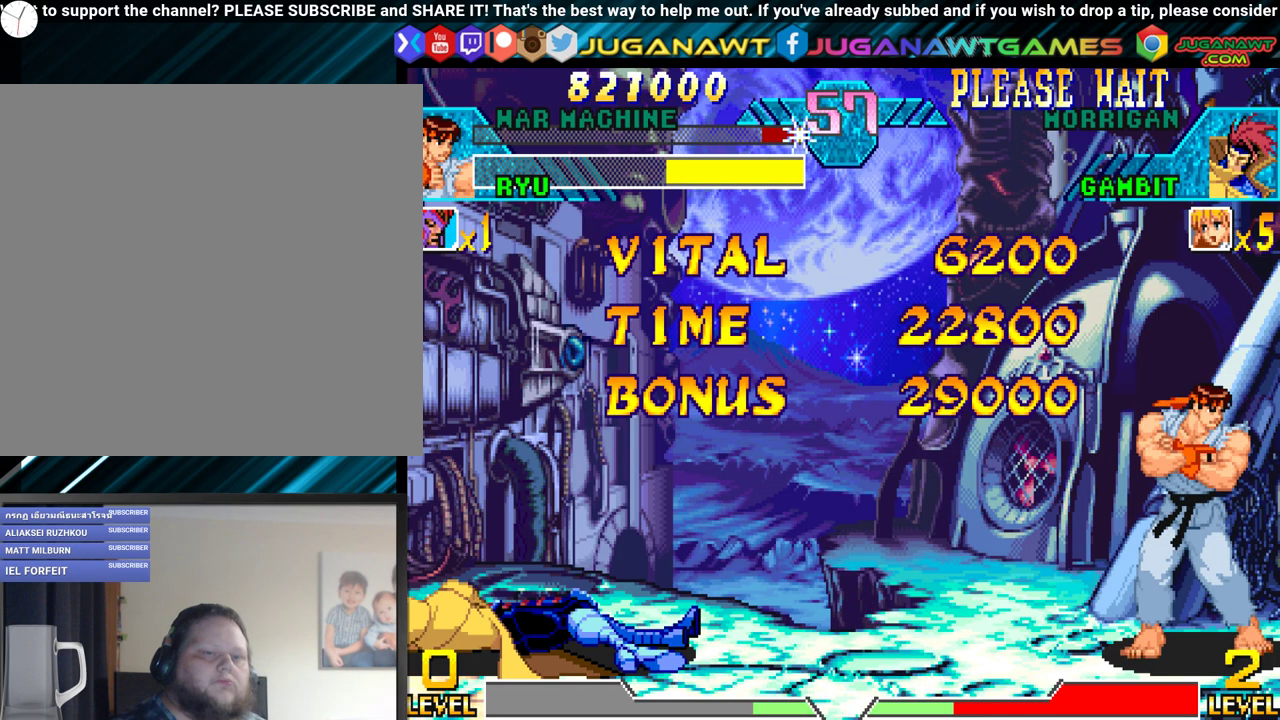
{"buttons": [], "events": []}
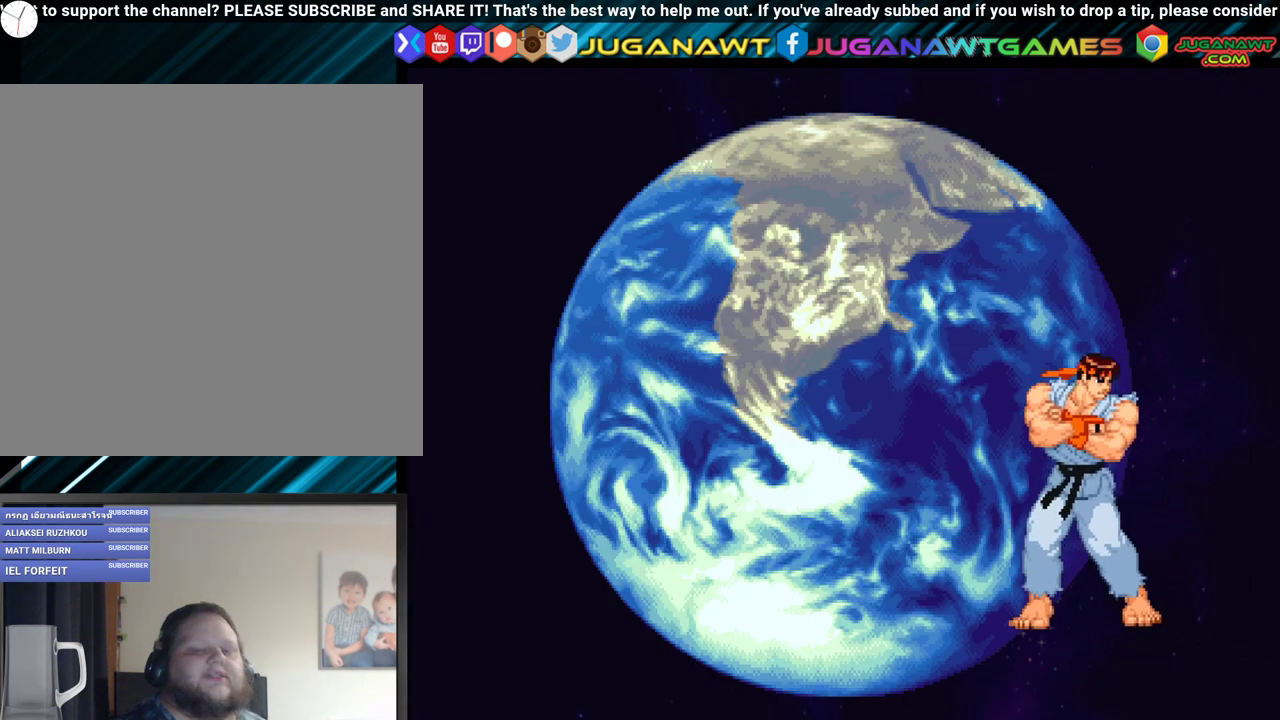
{"buttons": [], "events": [[350, "A", "down"], [400, "A", "up"]]}
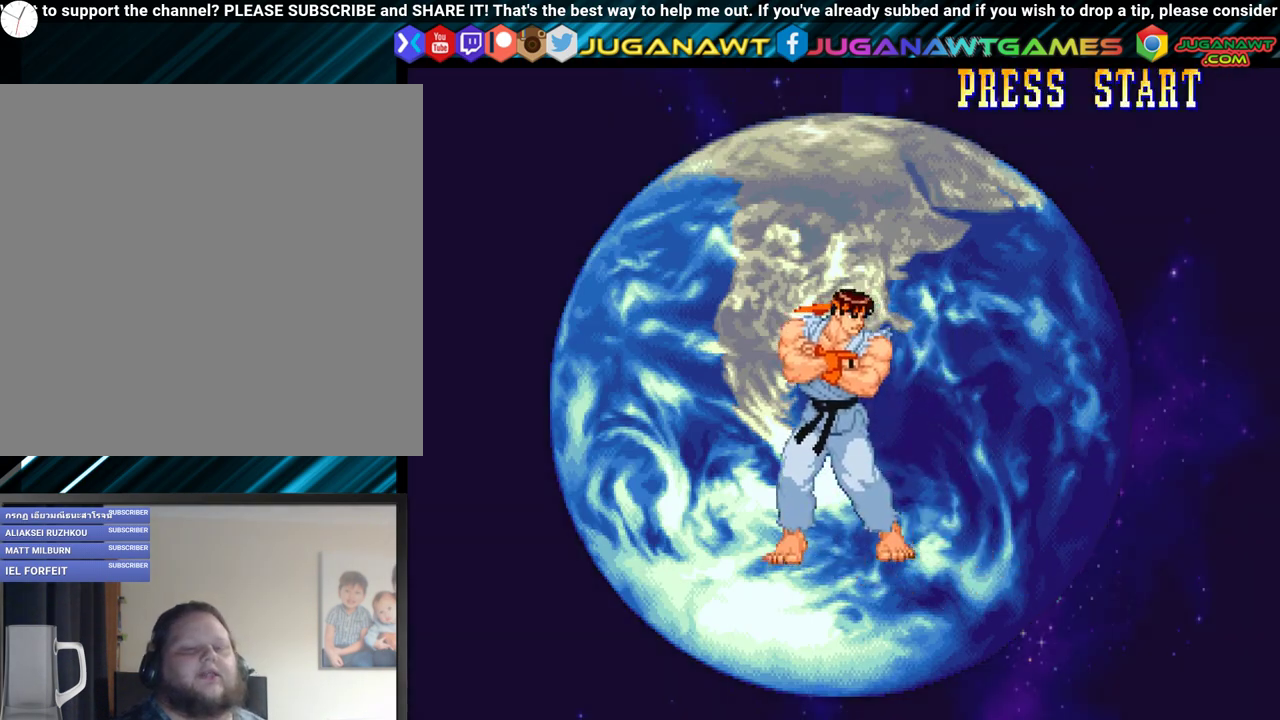
{"buttons": ["A"], "events": [[267, "A", "down"], [367, "A", "up"], [483, "A", "down"]]}
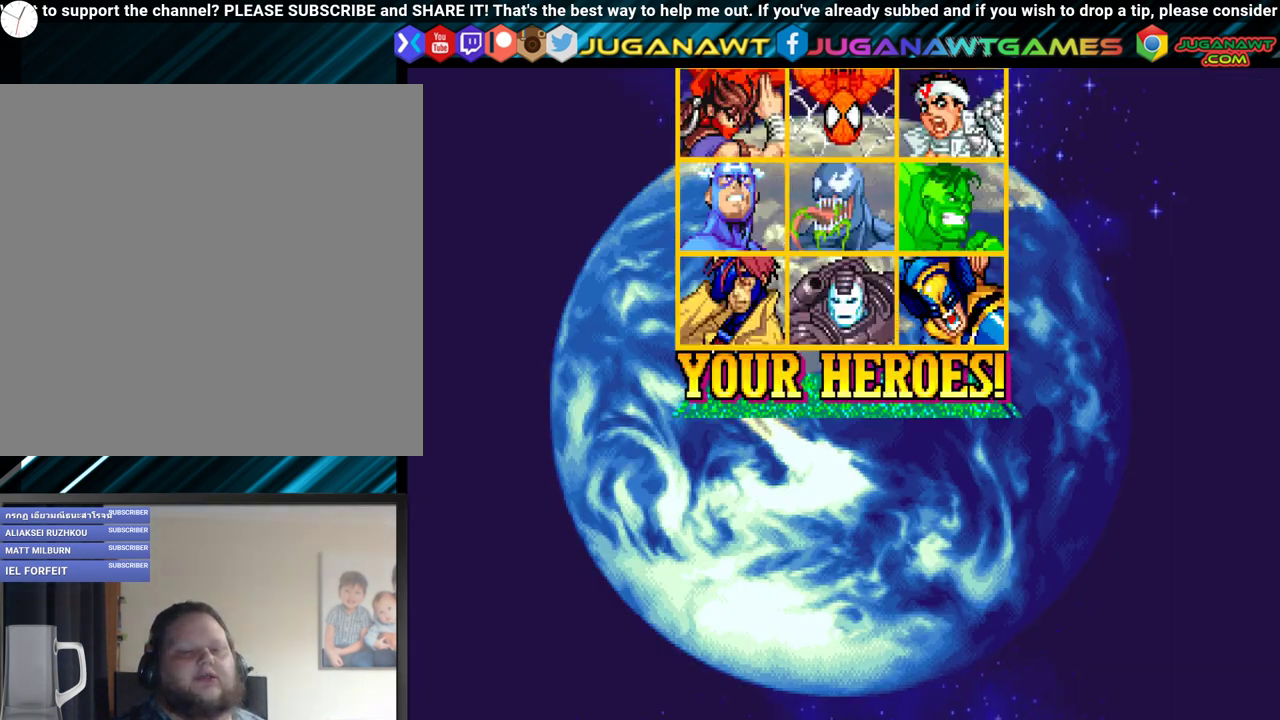
{"buttons": [], "events": [[83, "A", "up"]]}
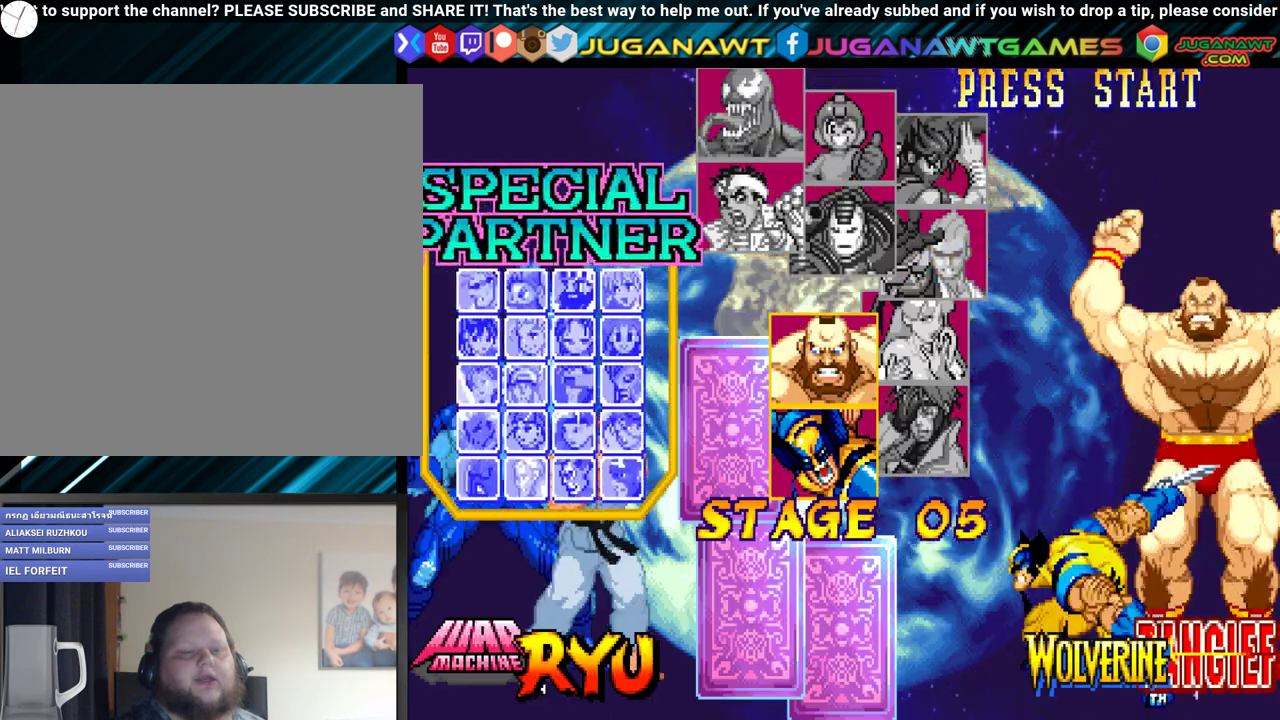
{"buttons": [], "events": []}
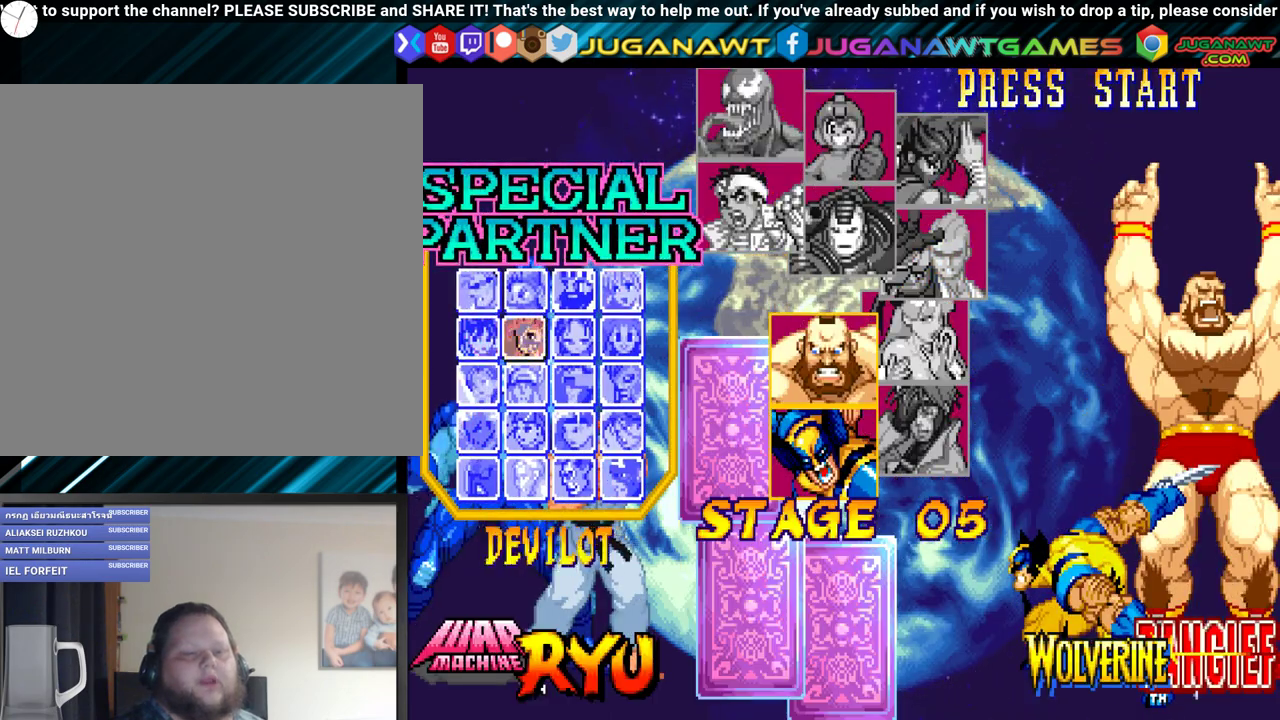
{"buttons": [], "events": [[17, "A", "down"], [117, "A", "up"]]}
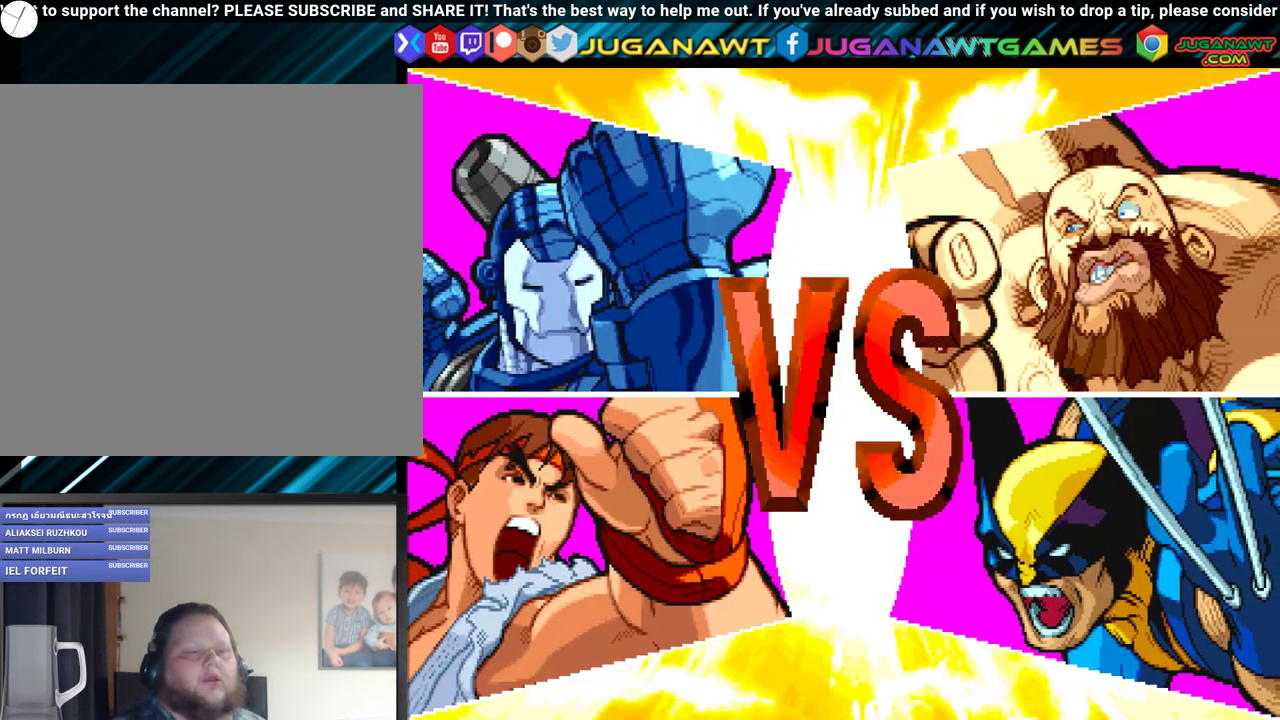
{"buttons": [], "events": []}
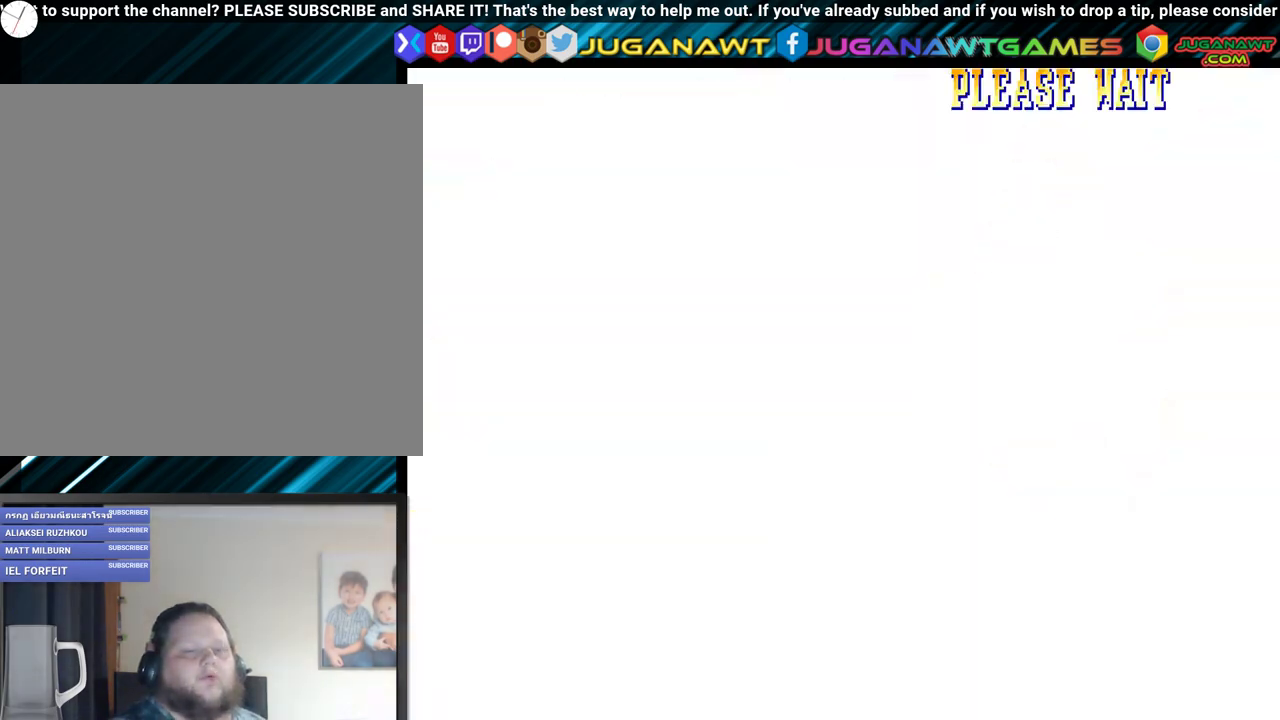
{"buttons": [], "events": [[117, "A", "down"], [217, "A", "up"]]}
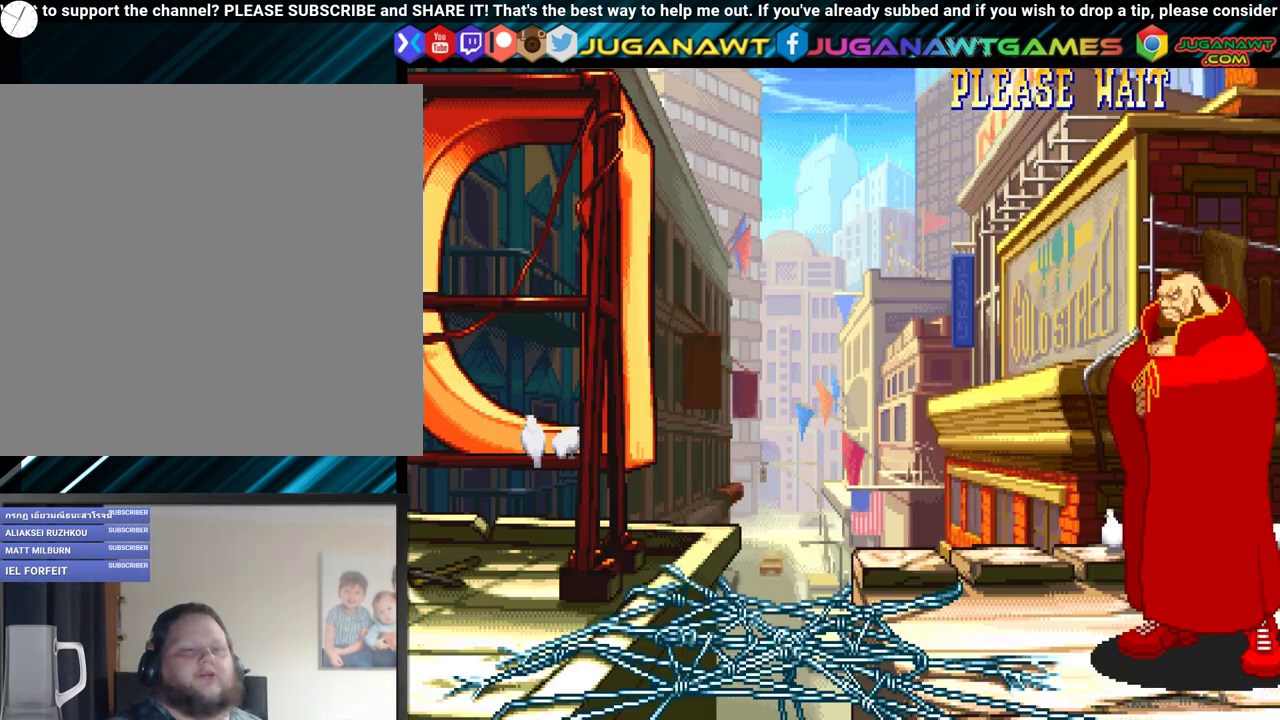
{"buttons": [], "events": []}
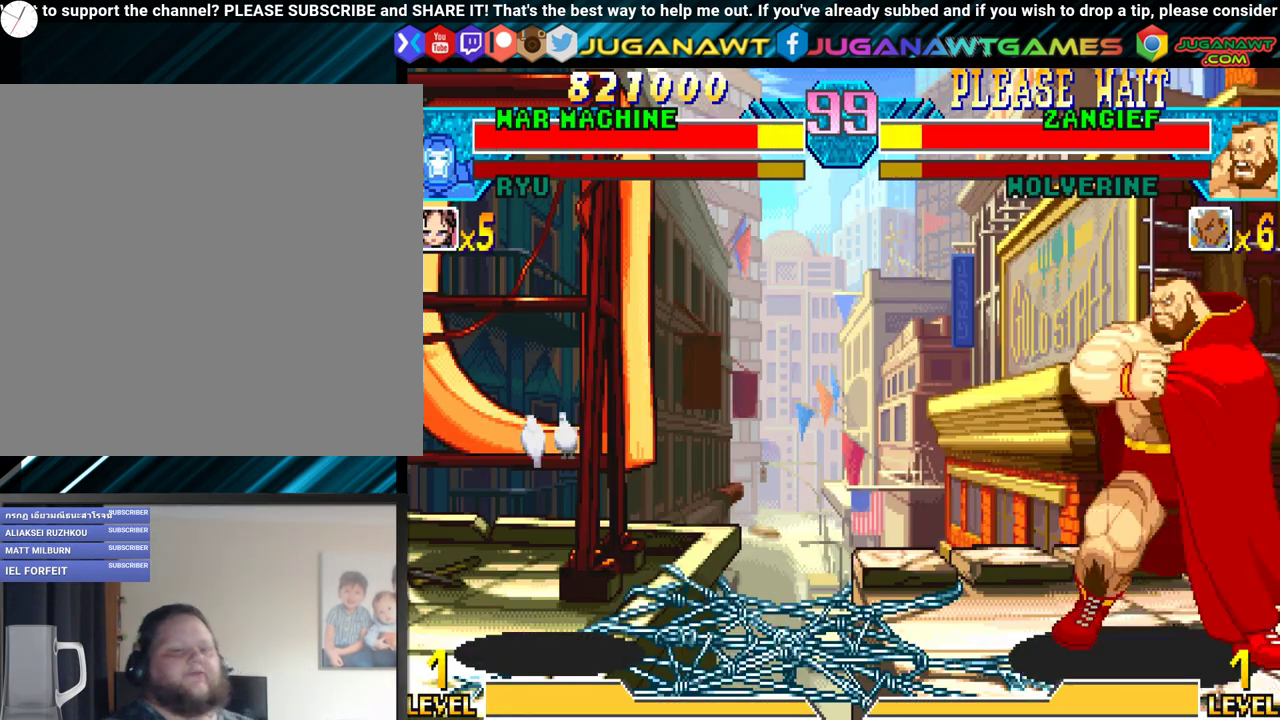
{"buttons": [], "events": []}
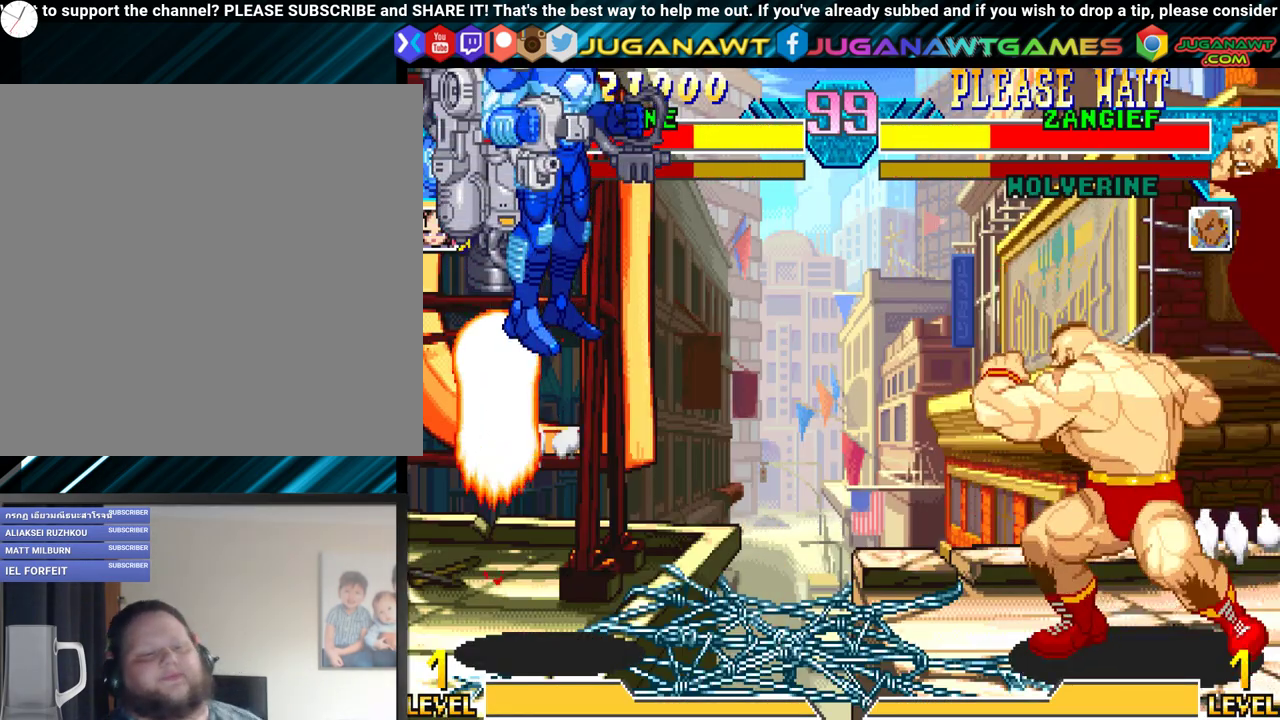
{"buttons": [], "events": []}
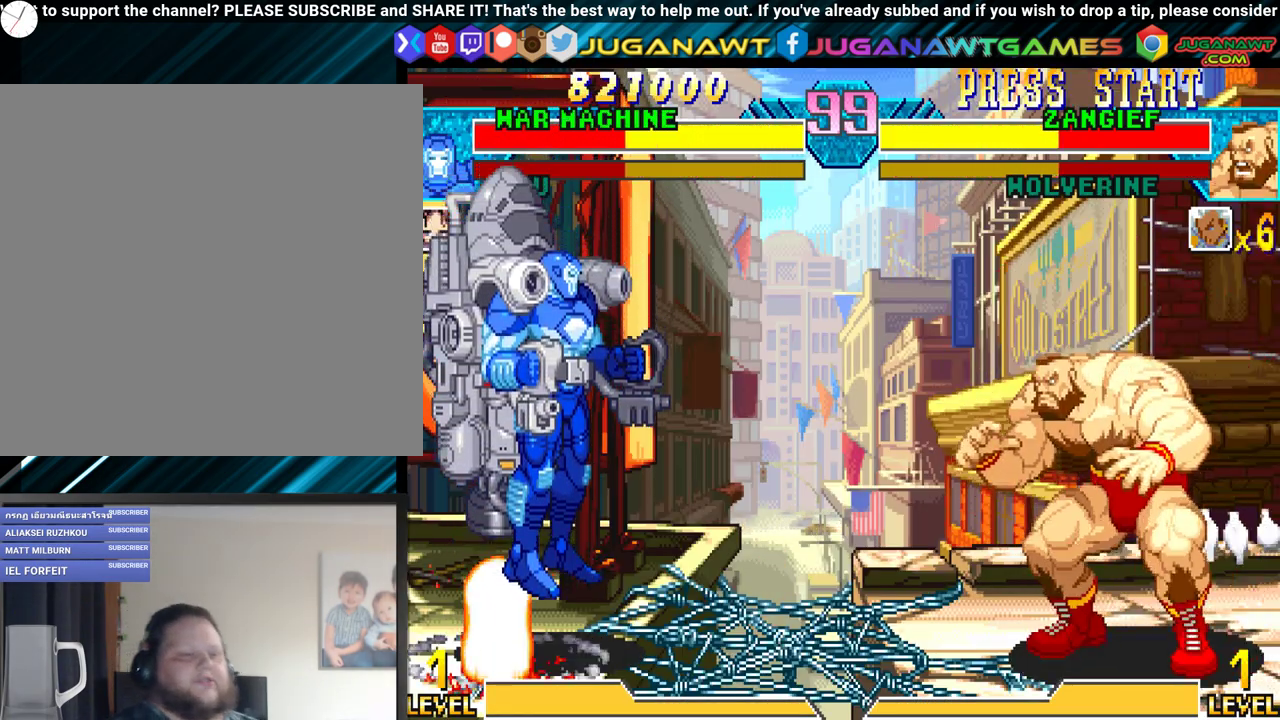
{"buttons": [], "events": []}
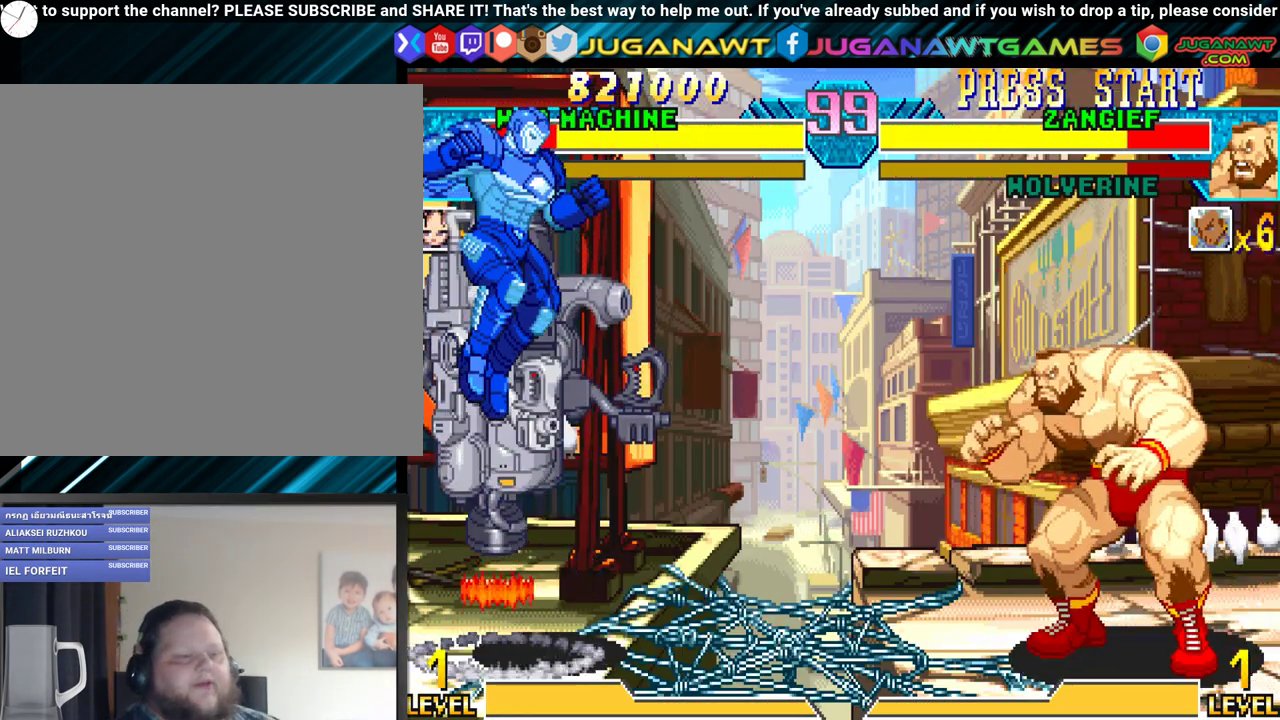
{"buttons": ["Y", "DPAD_LEFT"], "events": [[250, "Y", "down"], [350, "Y", "up"], [400, "DPAD_LEFT", "down"], [433, "Y", "down"]]}
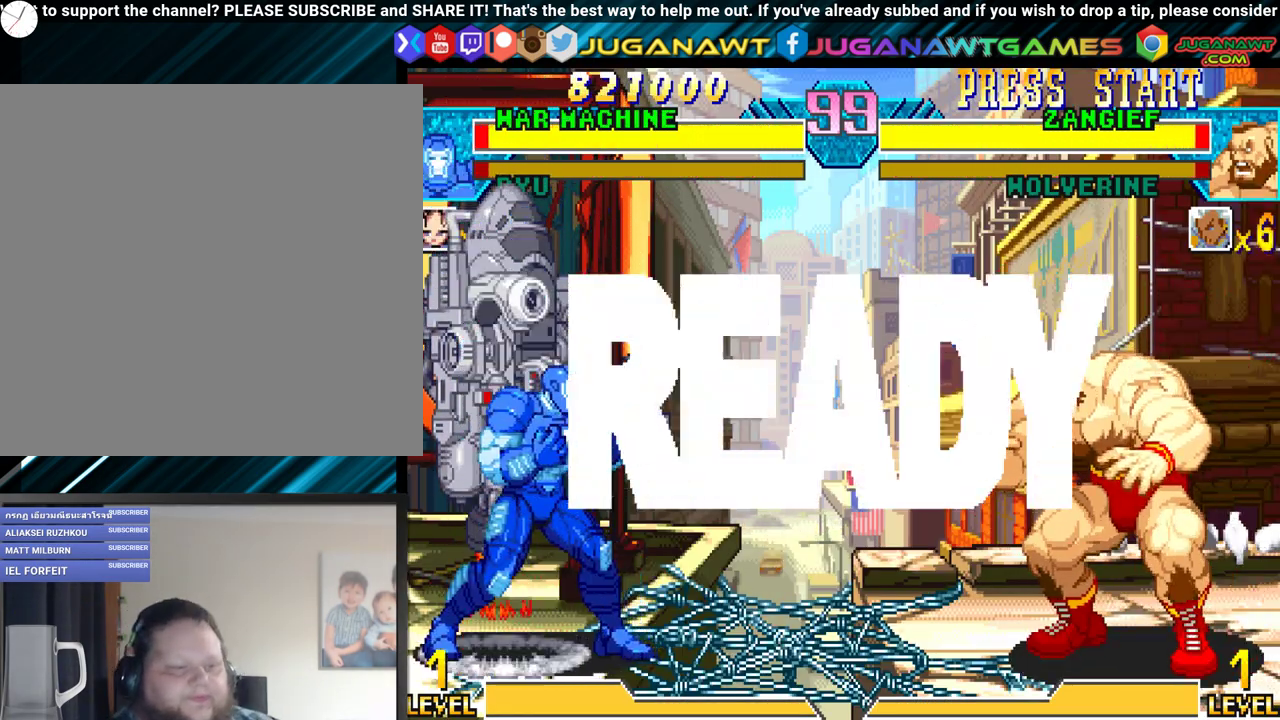
{"buttons": ["DPAD_LEFT"], "events": [[17, "Y", "up"], [283, "Y", "down"], [317, "Y", "up"], [417, "Y", "down"], [500, "Y", "up"]]}
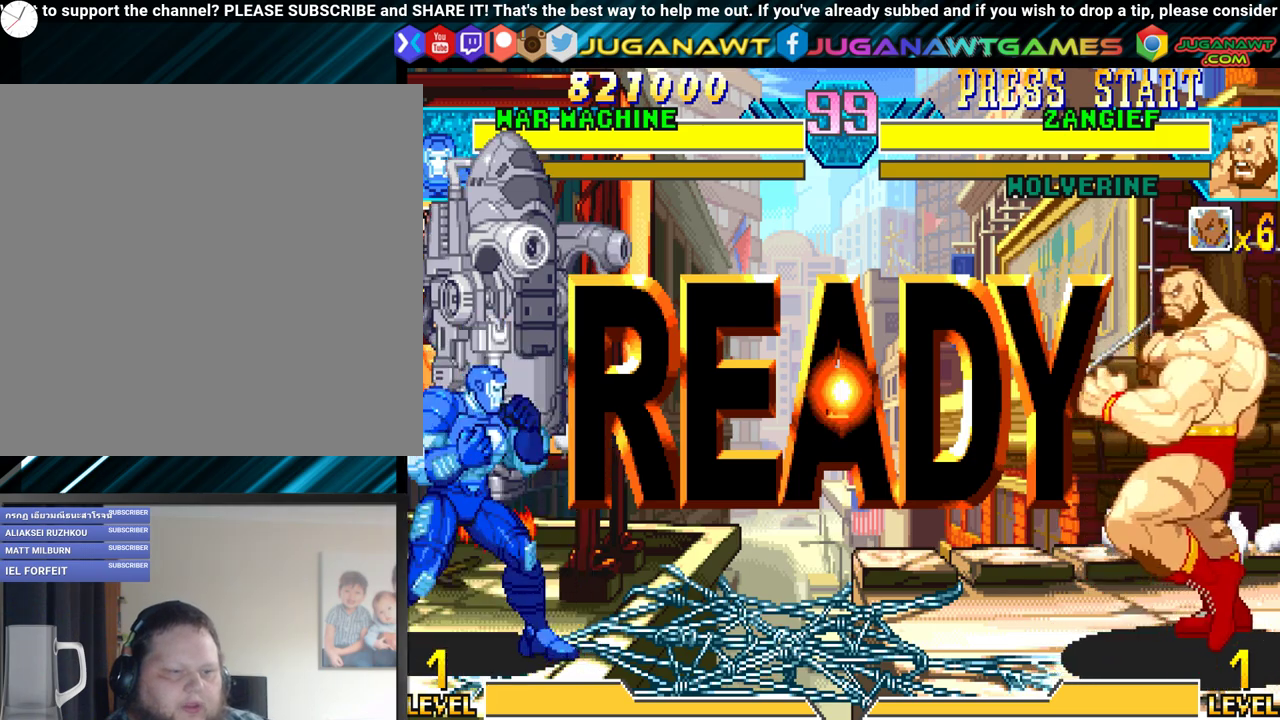
{"buttons": [], "events": [[117, "Y", "down"], [183, "Y", "up"], [400, "DPAD_LEFT", "up"]]}
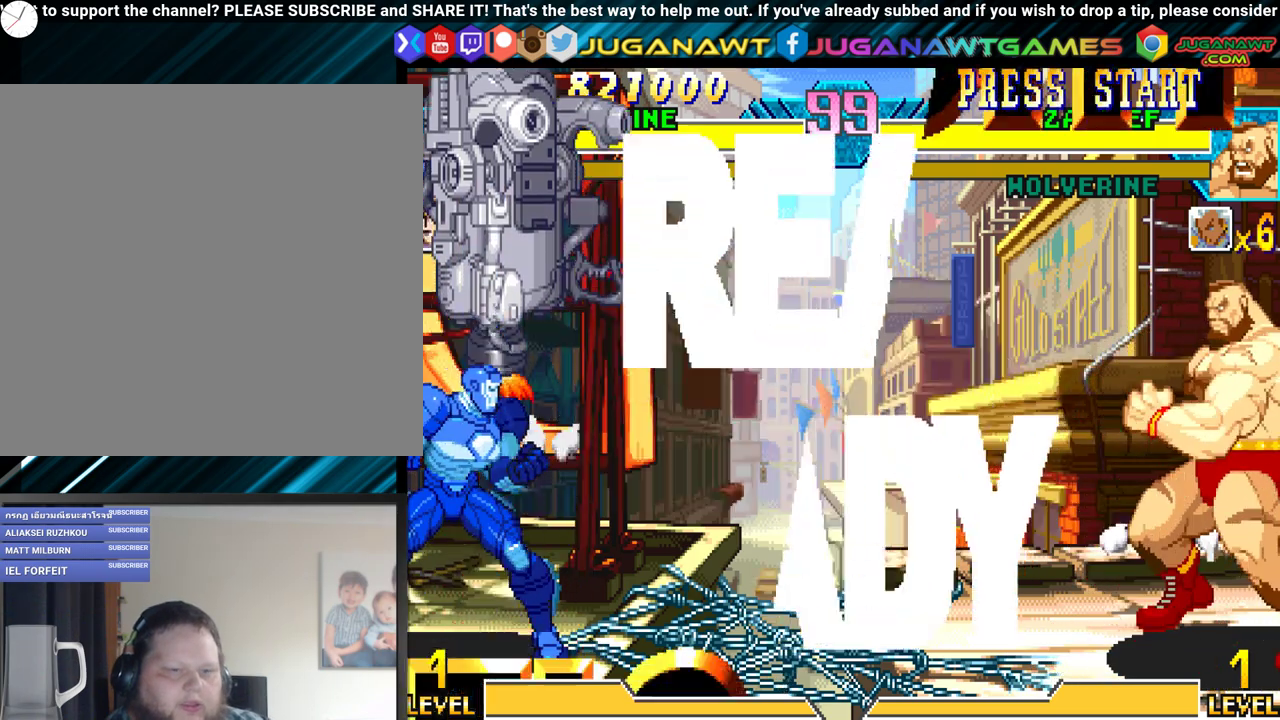
{"buttons": [], "events": []}
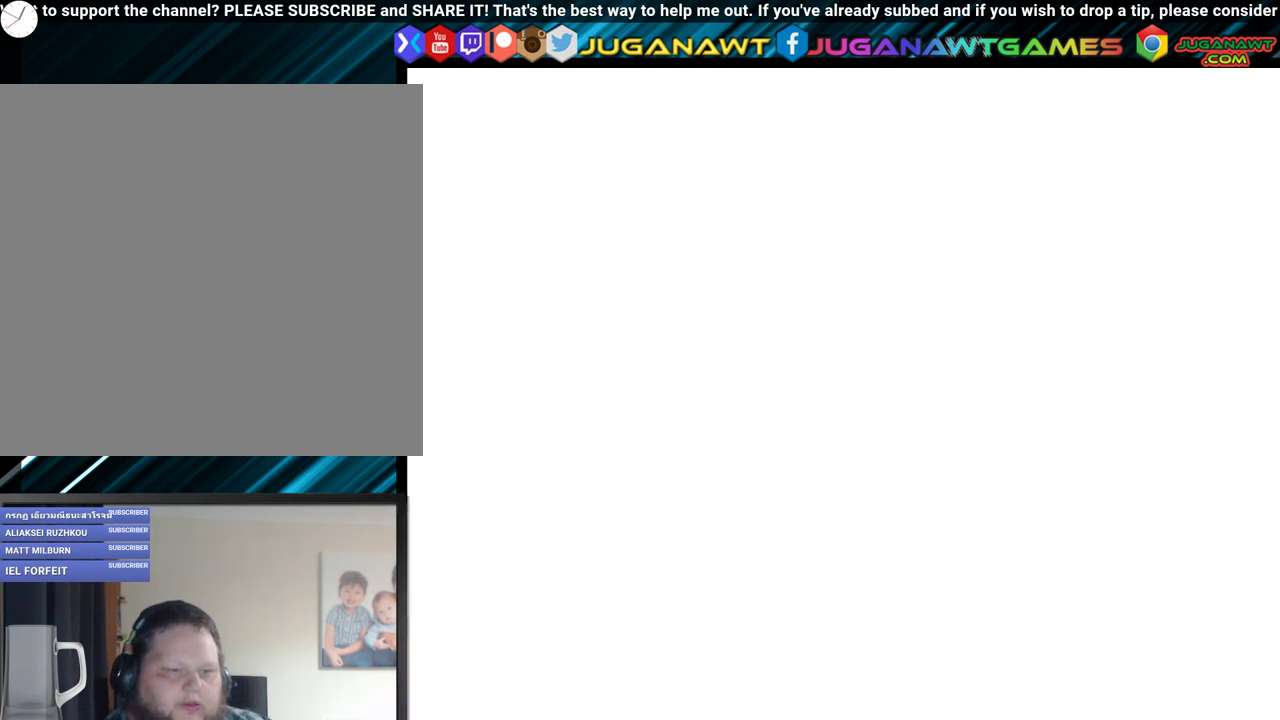
{"buttons": ["Y"], "events": [[167, "DPAD_LEFT", "down"], [300, "DPAD_DOWN", "down"], [333, "DPAD_LEFT", "up"], [367, "DPAD_RIGHT", "down"], [450, "DPAD_DOWN", "up"], [483, "DPAD_RIGHT", "up"], [483, "Y", "down"]]}
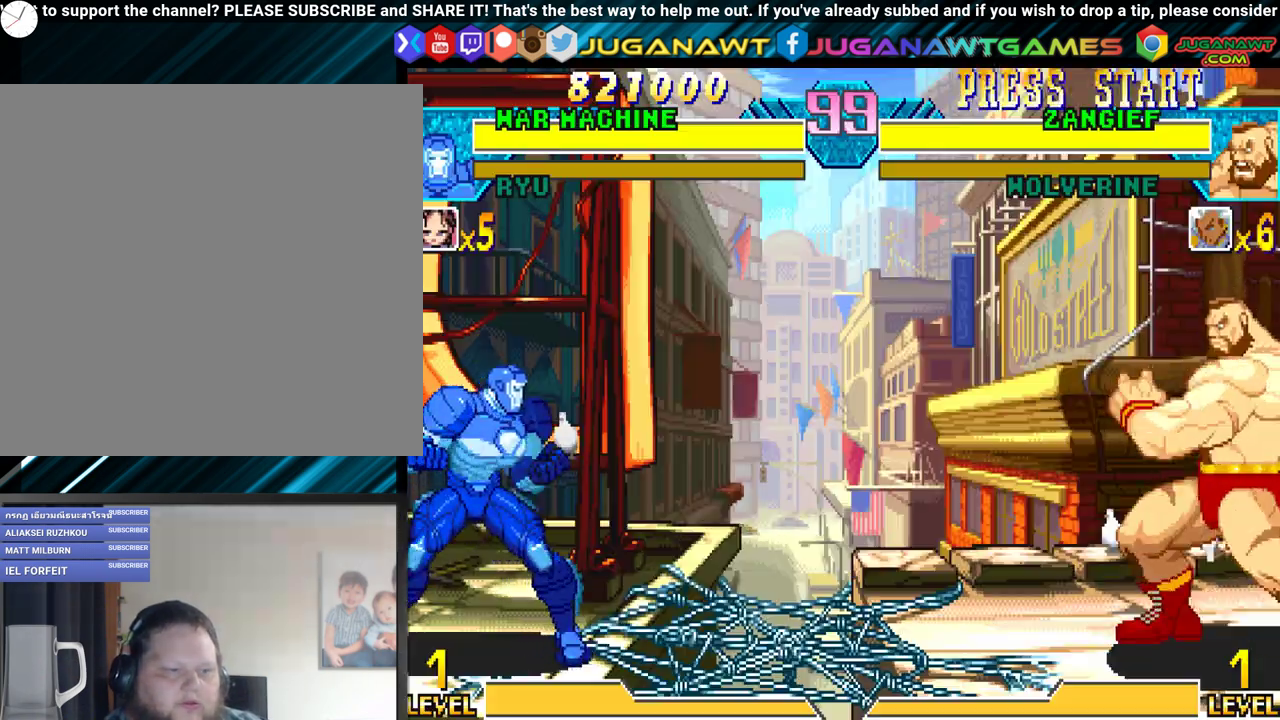
{"buttons": [], "events": [[67, "DPAD_LEFT", "down"], [67, "Y", "up"], [167, "DPAD_DOWN", "down"], [167, "DPAD_LEFT", "up"], [233, "DPAD_RIGHT", "down"], [300, "DPAD_DOWN", "up"], [300, "Y", "down"], [317, "DPAD_RIGHT", "up"], [417, "Y", "up"]]}
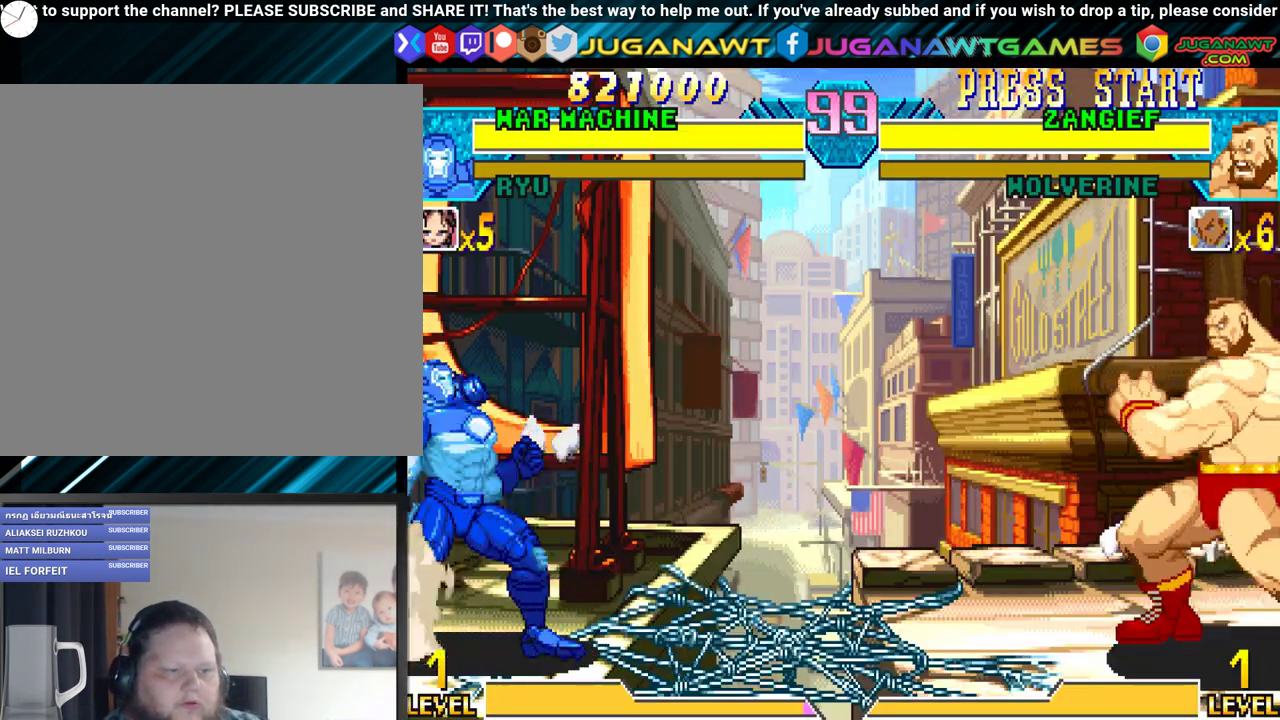
{"buttons": ["L1"], "events": [[500, "L1", "down"]]}
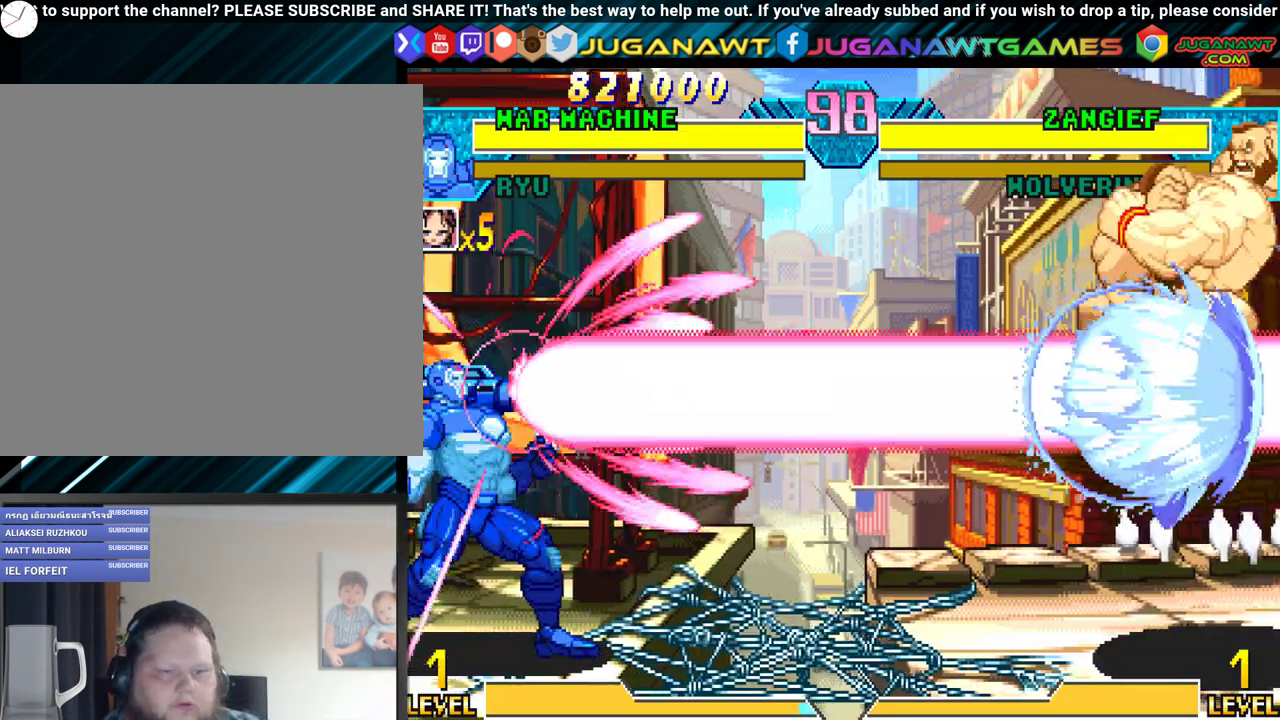
{"buttons": ["L1", "R1"], "events": [[33, "R1", "down"], [167, "L1", "up"], [167, "R1", "up"], [250, "L1", "down"], [300, "R1", "down"], [333, "L1", "up"], [333, "R1", "up"], [383, "L1", "down"], [400, "R1", "down"]]}